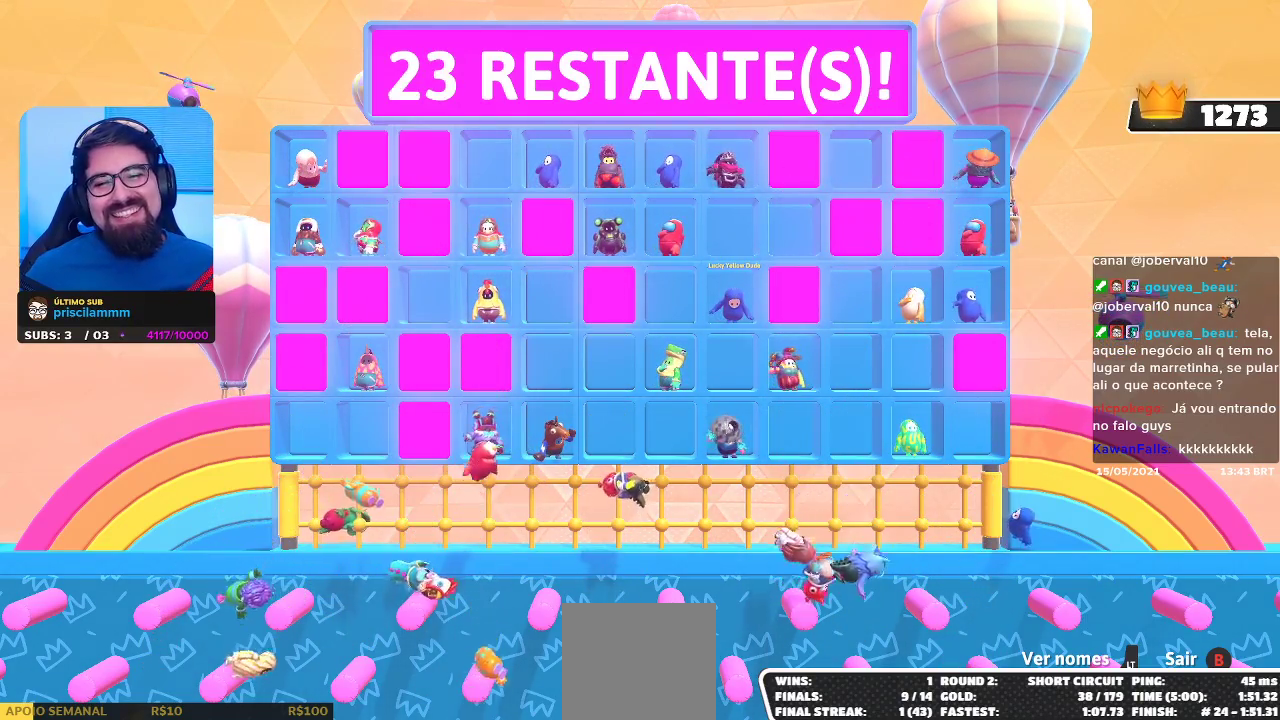
Gameplay with a controller (Xbox layout); each line is a JSON object with the inputs held at the frame after it. "events" lists button and stick changes between this image and that frame as [ms after this image, input, new state], when the widget could be followed in between. Not read: R3.
{"buttons": [], "left_stick": "center", "right_stick": "center", "events": [[67, "DPAD_UP", "down"], [233, "DPAD_UP", "up"]]}
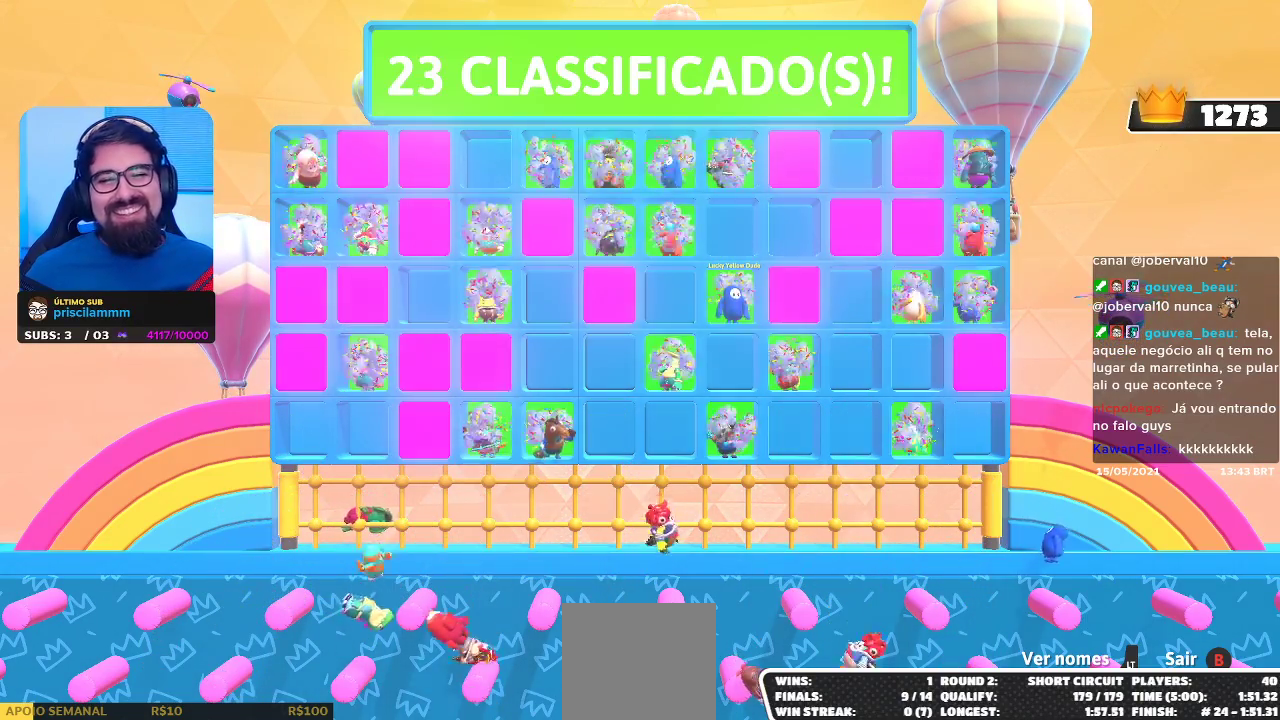
{"buttons": [], "left_stick": "center", "right_stick": "center", "events": [[117, "DPAD_UP", "down"], [217, "DPAD_UP", "up"]]}
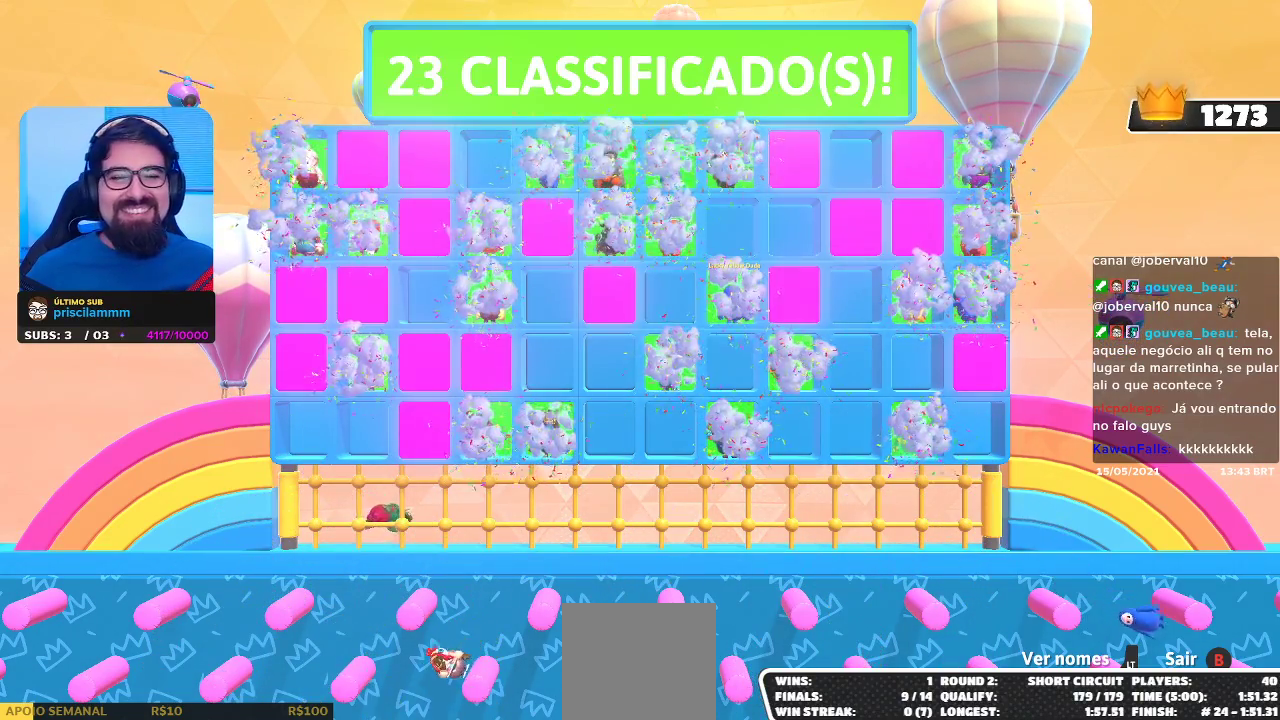
{"buttons": [], "left_stick": "center", "right_stick": "center", "events": []}
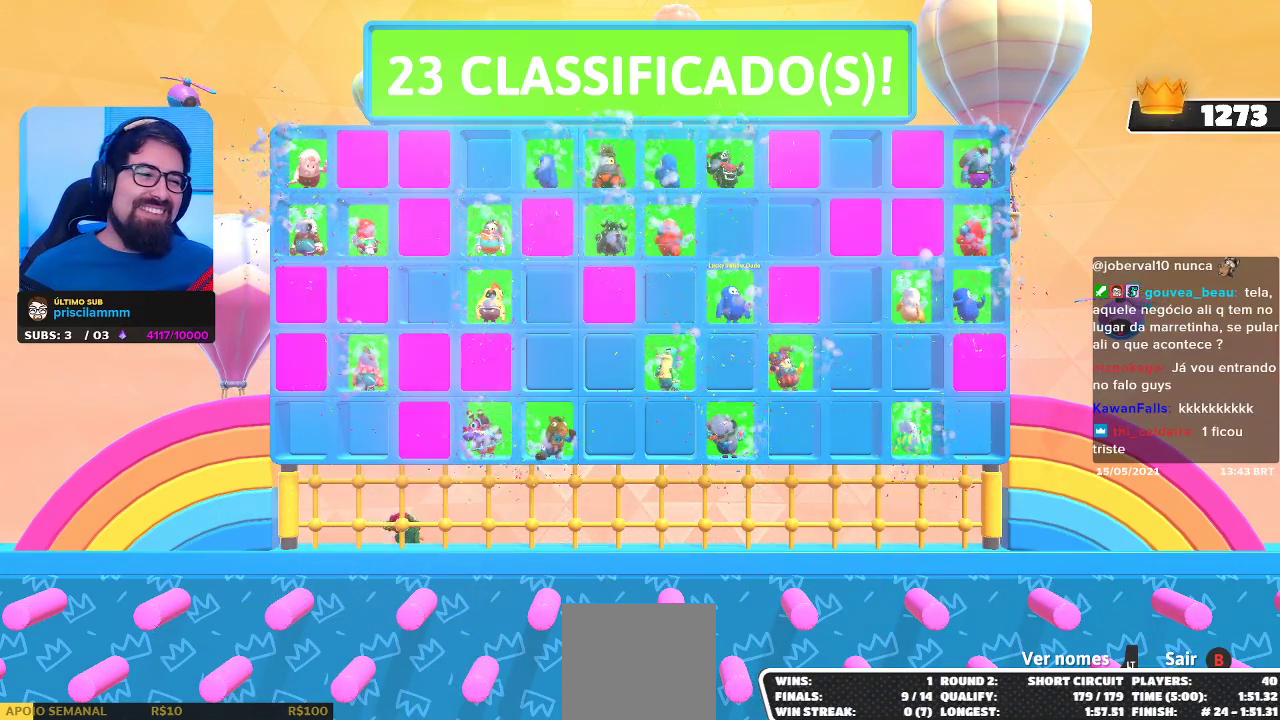
{"buttons": [], "left_stick": "center", "right_stick": "center", "events": []}
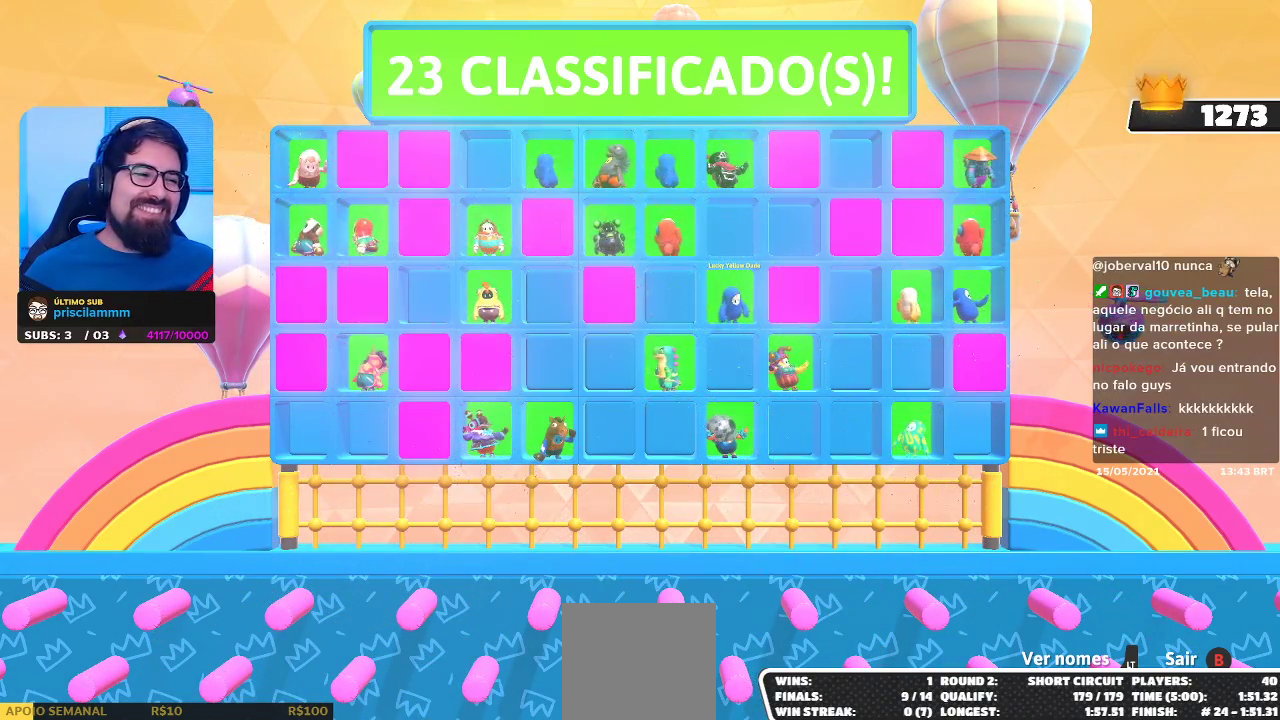
{"buttons": [], "left_stick": "center", "right_stick": "center", "events": []}
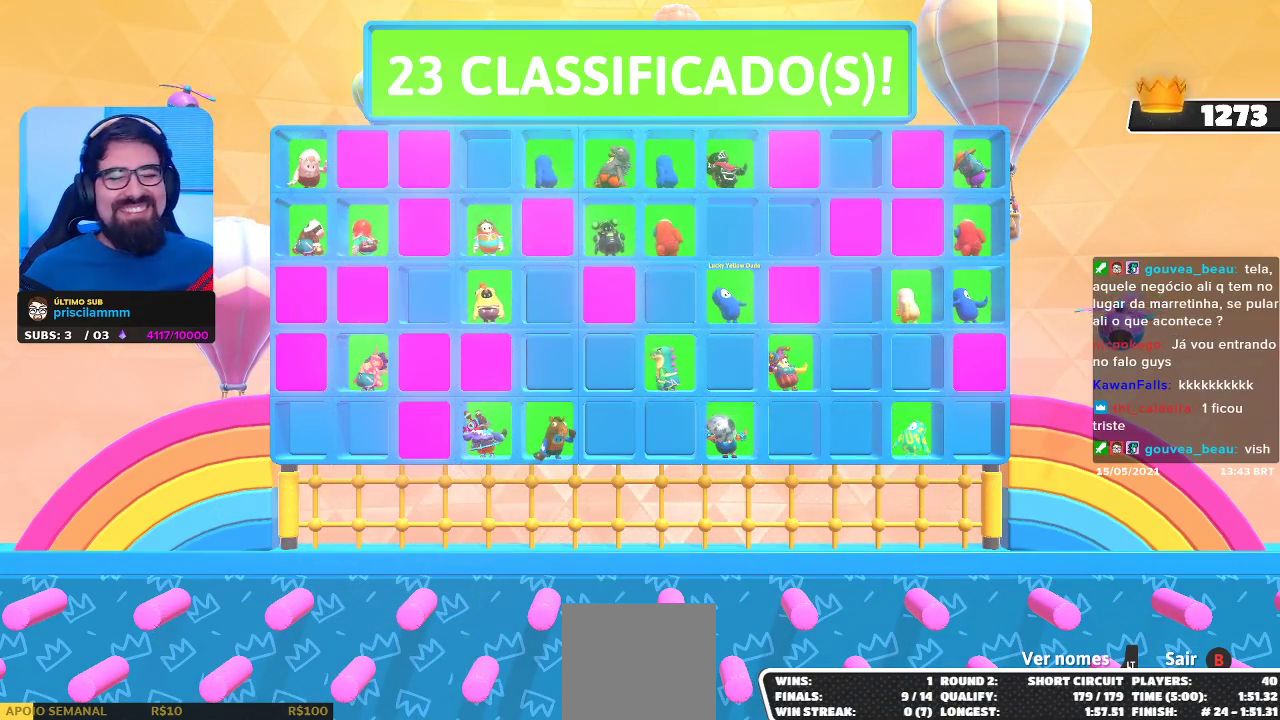
{"buttons": [], "left_stick": "center", "right_stick": "center", "events": []}
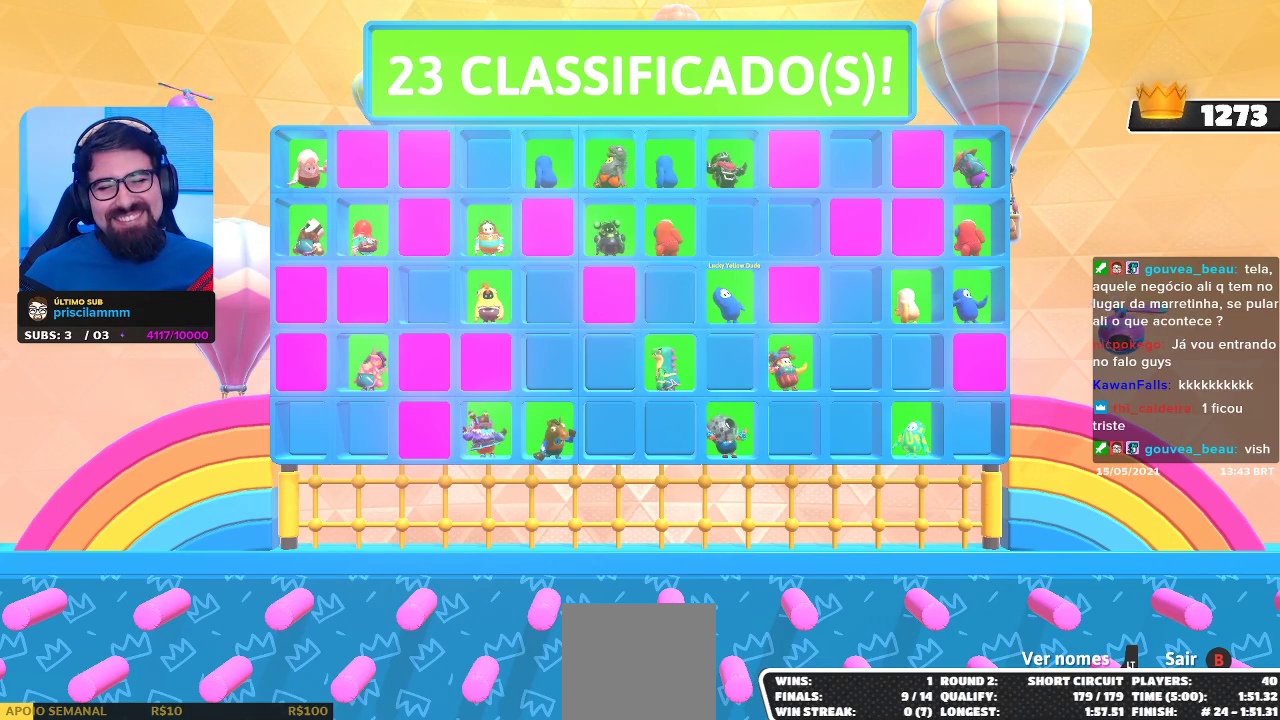
{"buttons": [], "left_stick": "center", "right_stick": "center", "events": []}
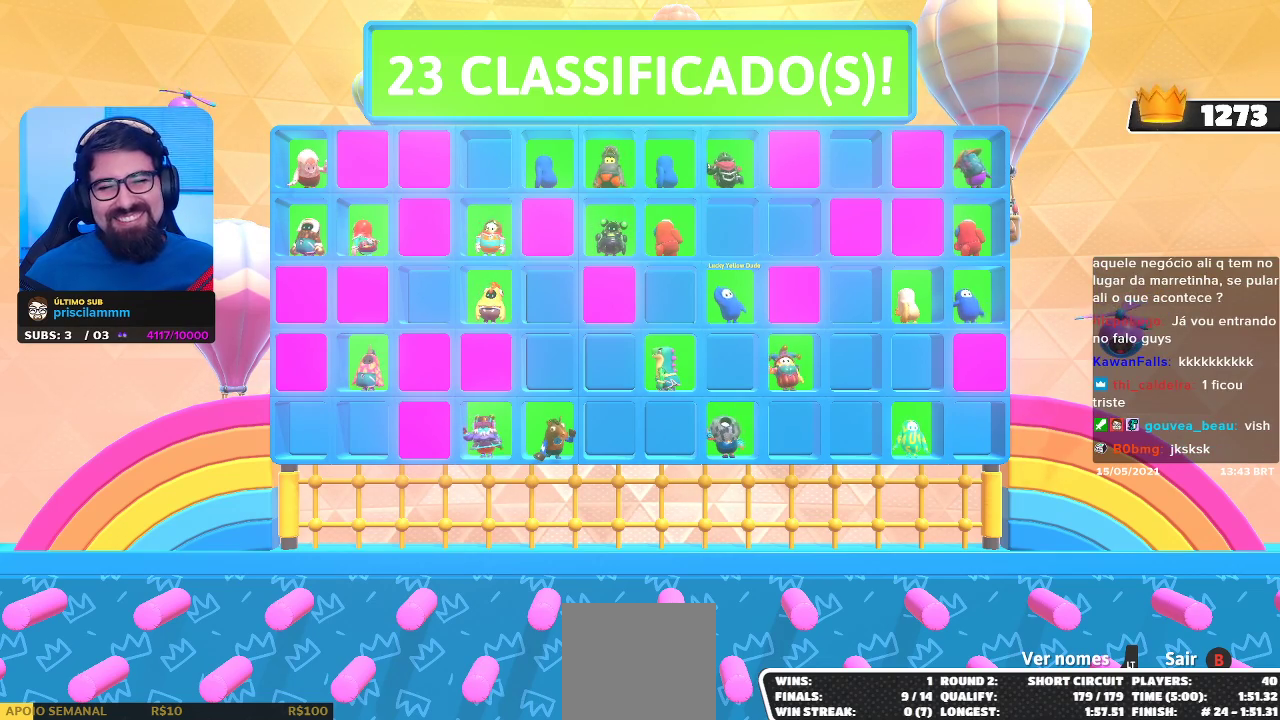
{"buttons": [], "left_stick": "center", "right_stick": "center", "events": []}